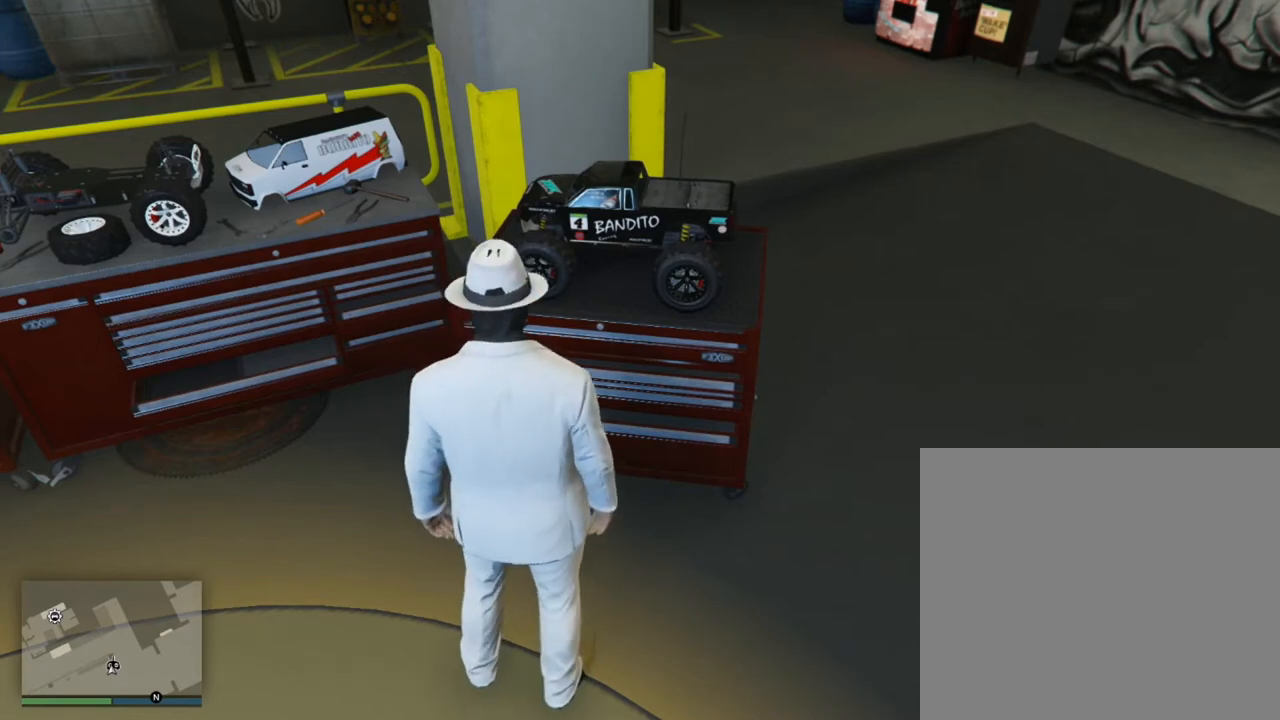
Gameplay with a controller (PlayStation layout); each line is a JSON object with the inputs held at the frame after it. "events" lists button and stick changes between this image and that frame as [ms after this image, input, new state], when the widget could be followed in between.
{"buttons": [], "left_stick": "down", "right_stick": "center", "events": [[267, "left_stick", "down"]]}
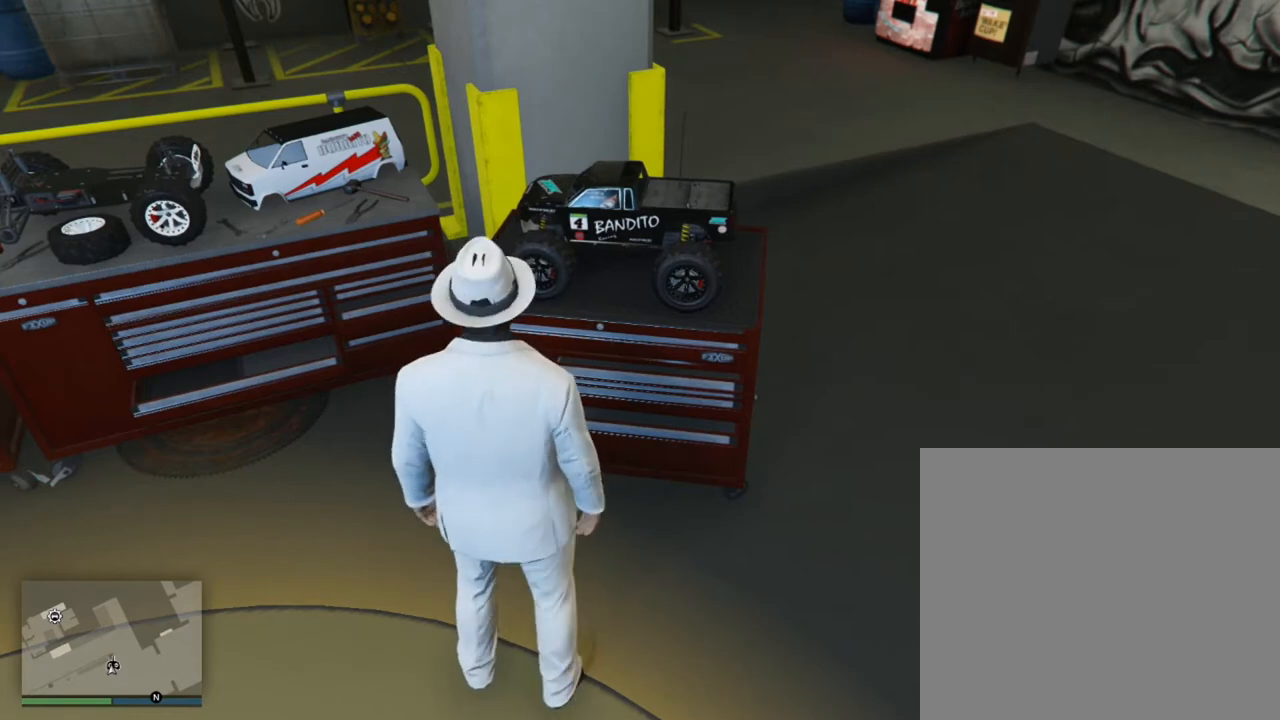
{"buttons": [], "left_stick": "center", "right_stick": "center", "events": [[467, "left_stick", "center"]]}
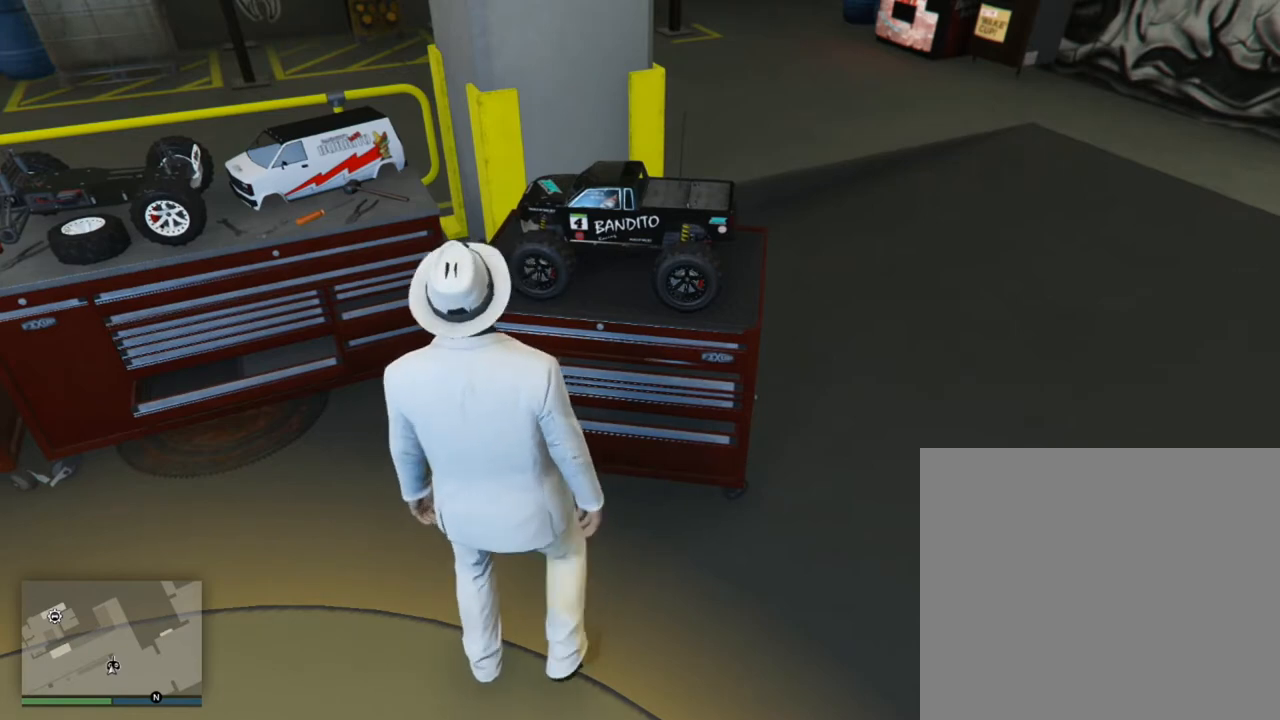
{"buttons": [], "left_stick": "center", "right_stick": "left", "events": [[200, "right_stick", "left"]]}
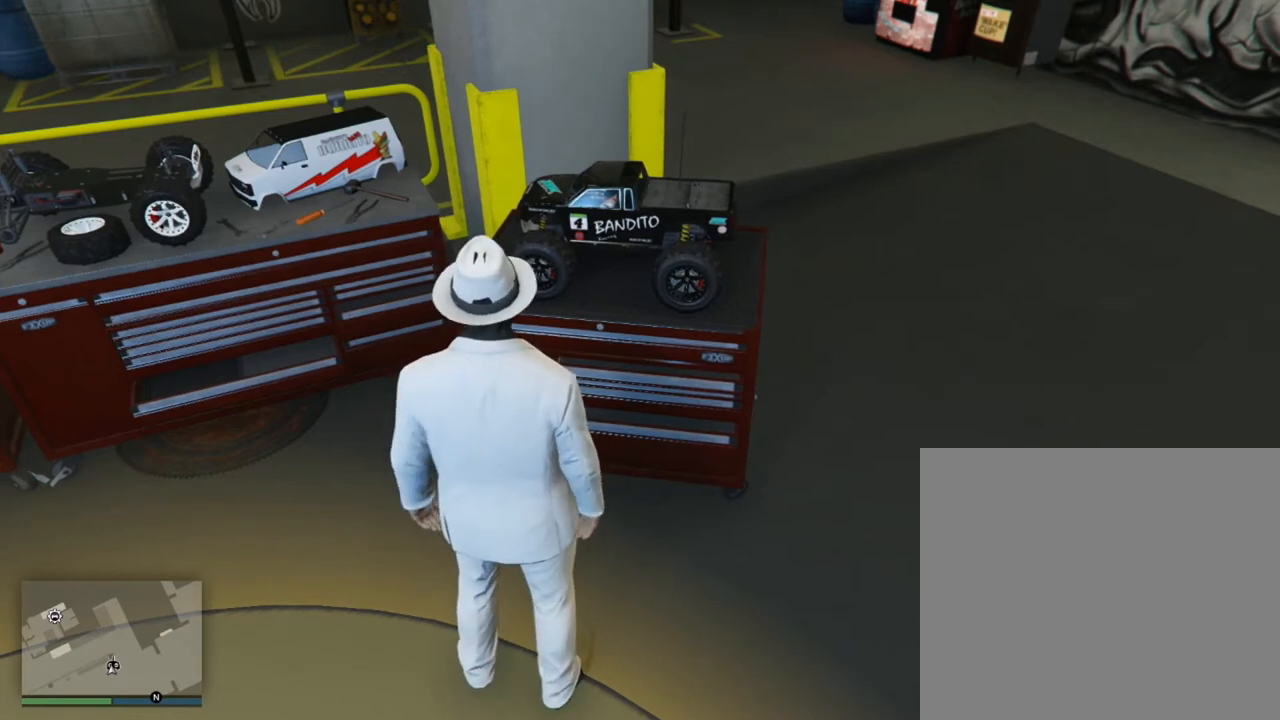
{"buttons": [], "left_stick": "center", "right_stick": "left", "events": []}
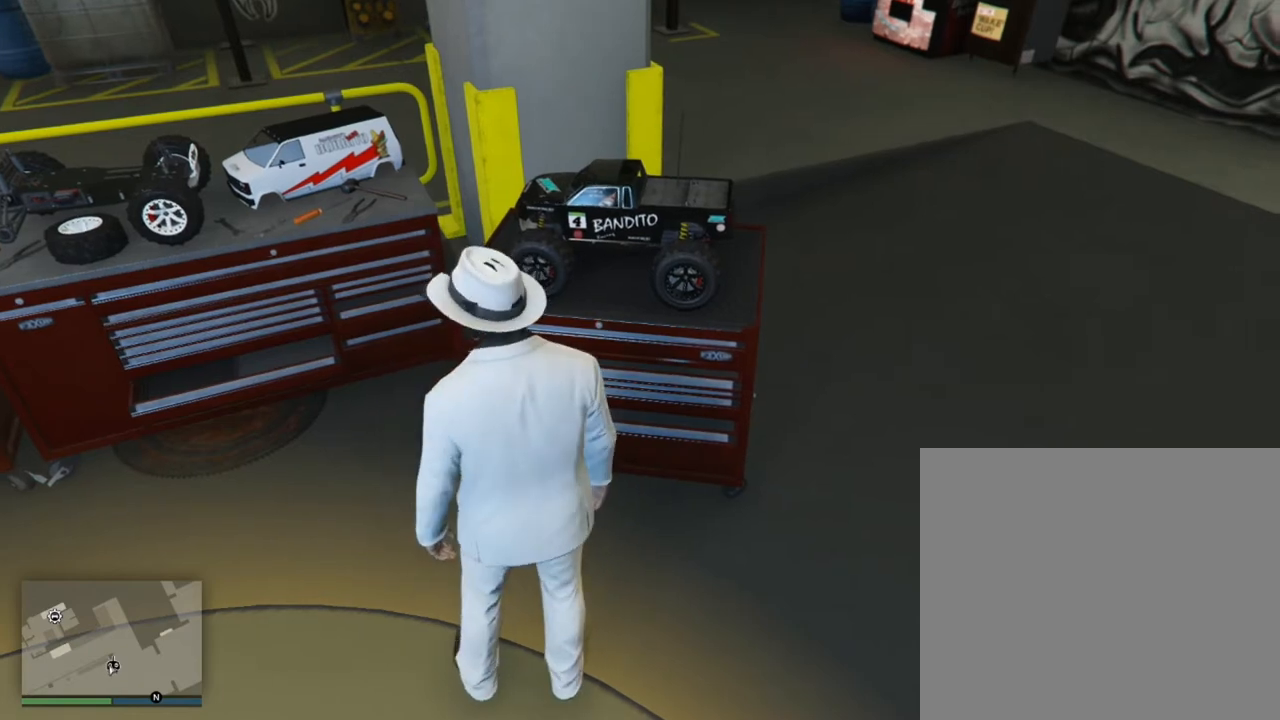
{"buttons": [], "left_stick": "center", "right_stick": "center", "events": [[67, "right_stick", "up-left"], [200, "right_stick", "center"]]}
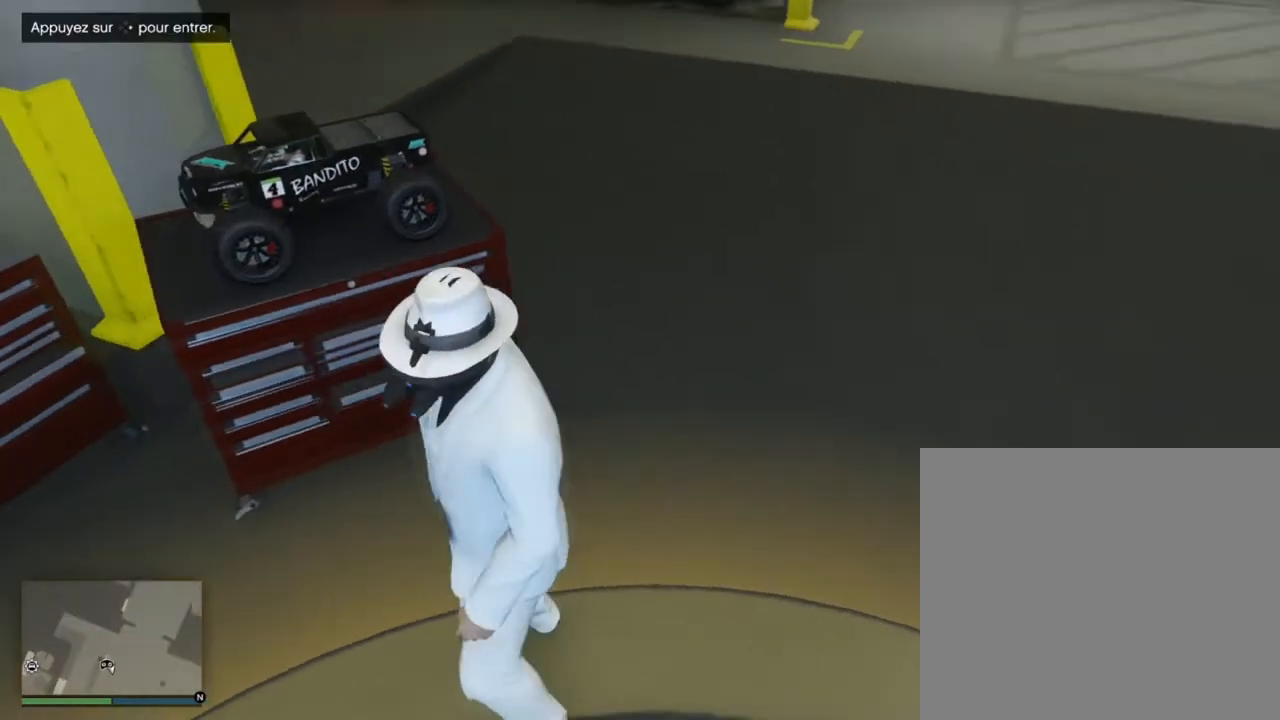
{"buttons": [], "left_stick": "center", "right_stick": "center", "events": []}
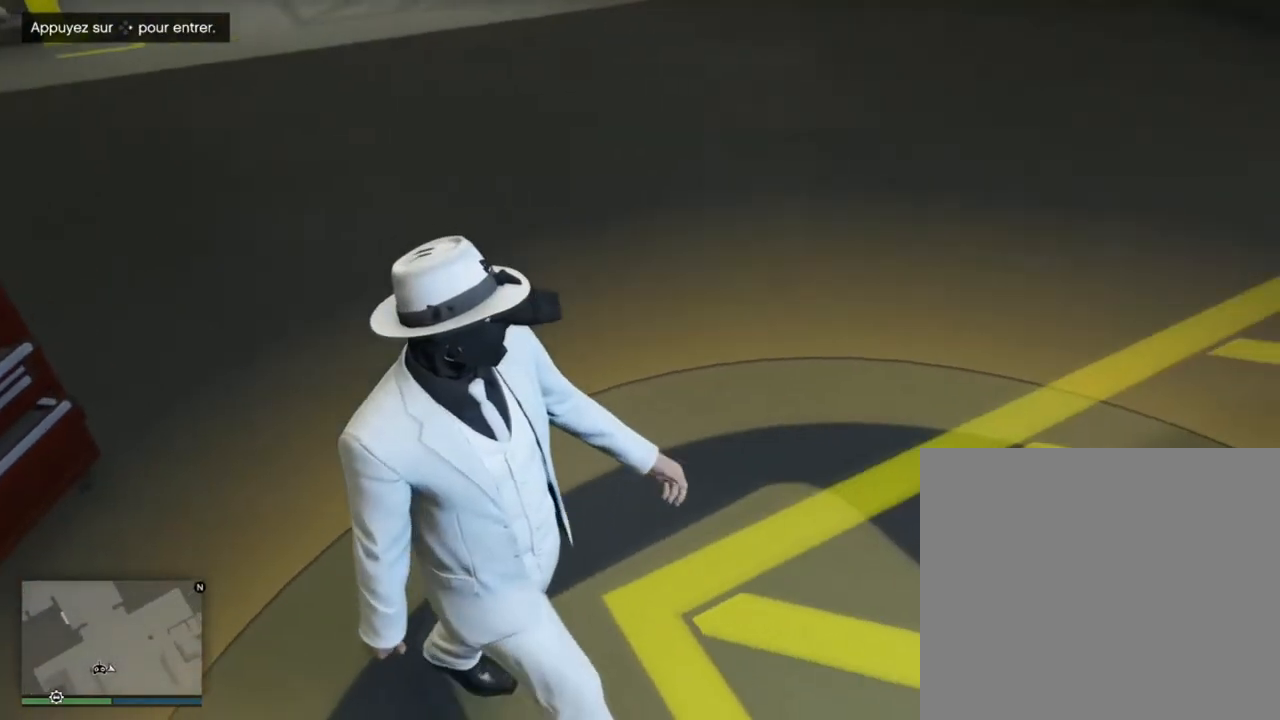
{"buttons": [], "left_stick": "center", "right_stick": "center", "events": []}
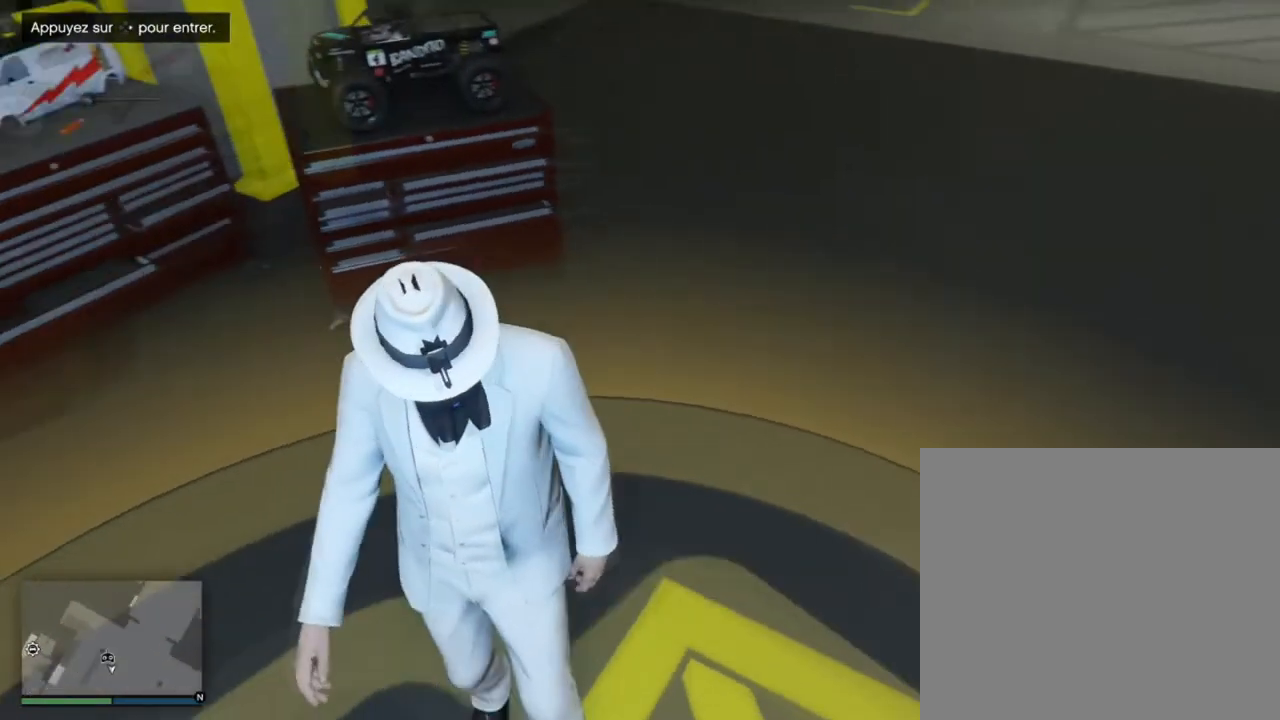
{"buttons": [], "left_stick": "center", "right_stick": "center", "events": []}
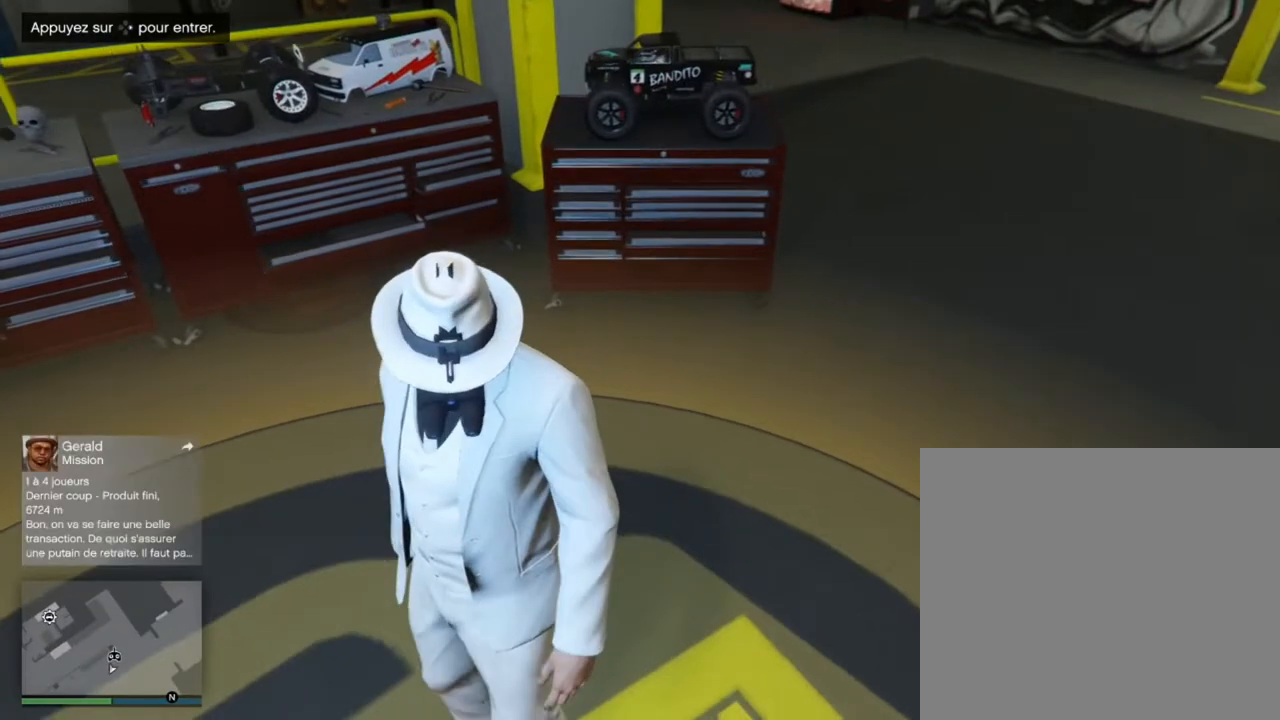
{"buttons": [], "left_stick": "center", "right_stick": "center", "events": []}
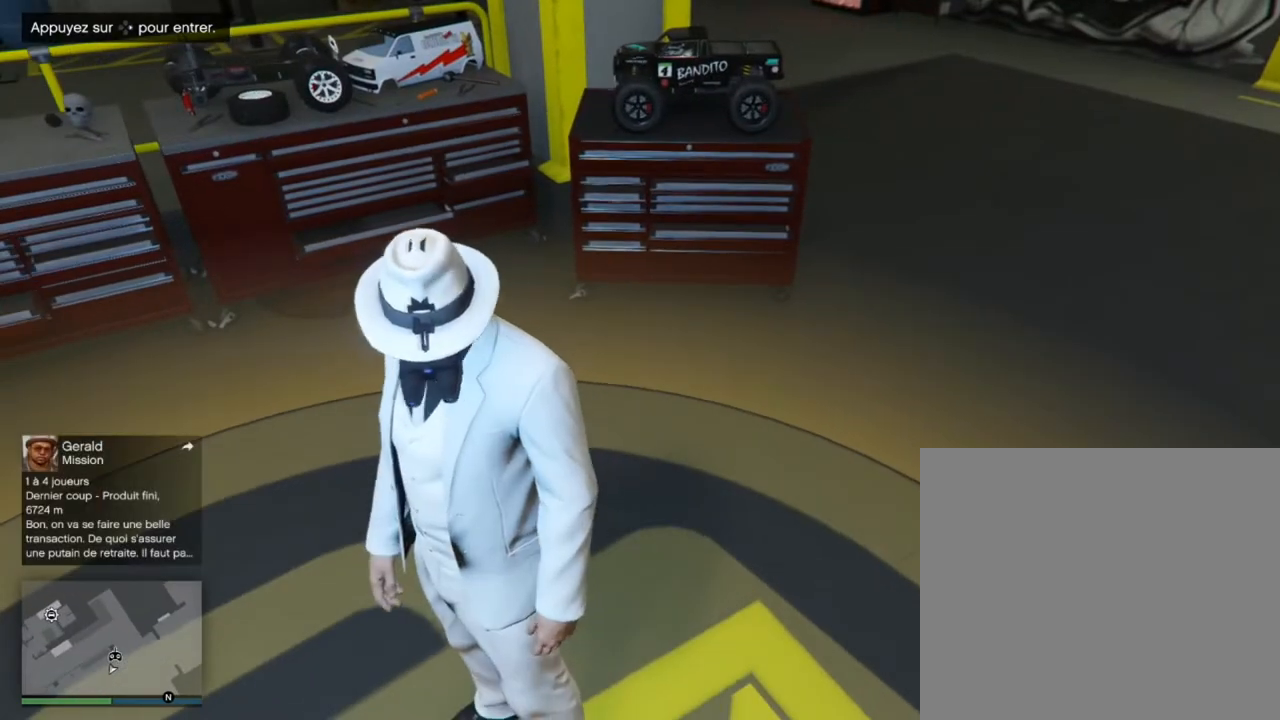
{"buttons": [], "left_stick": "center", "right_stick": "center", "events": []}
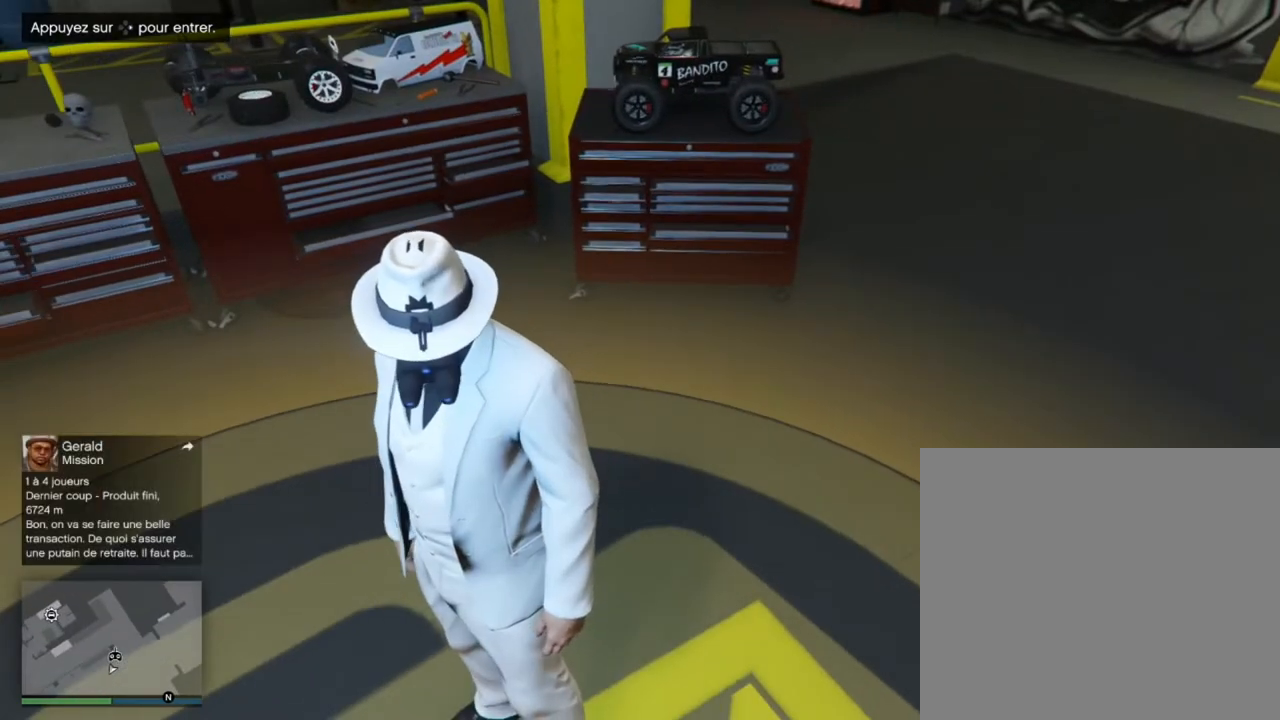
{"buttons": [], "left_stick": "center", "right_stick": "center", "events": []}
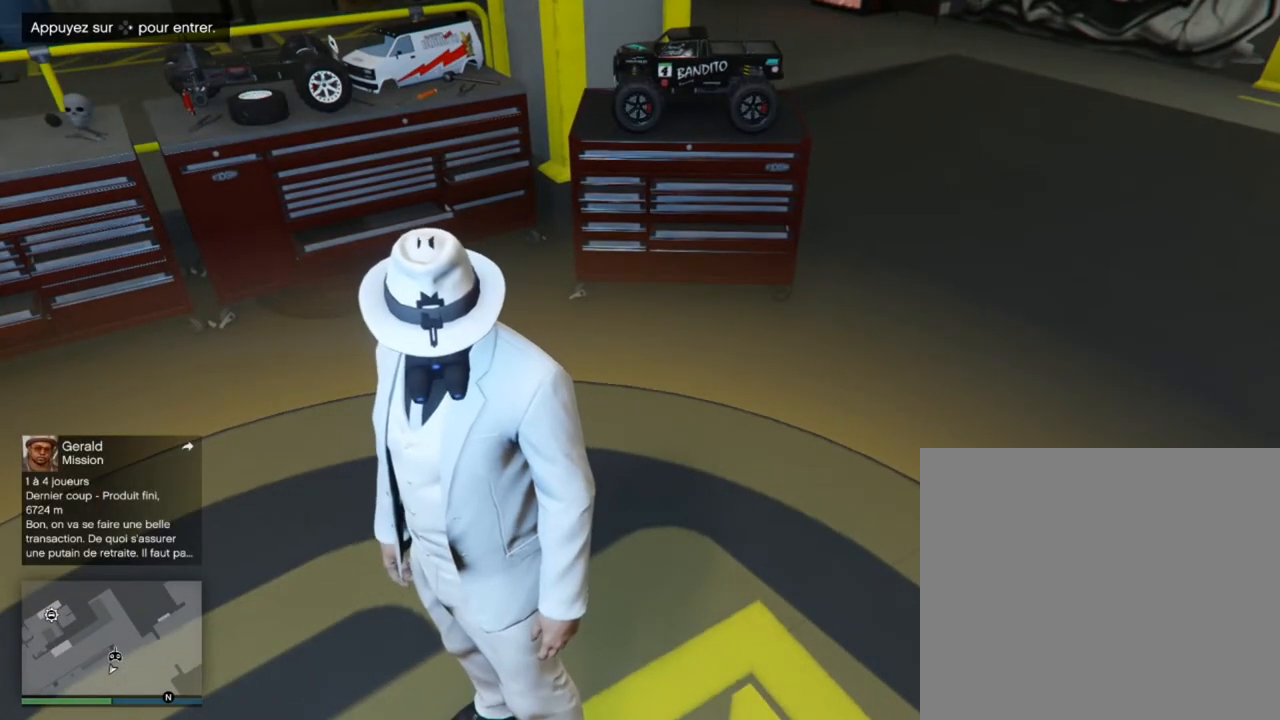
{"buttons": [], "left_stick": "up", "right_stick": "center", "events": [[300, "left_stick", "up"]]}
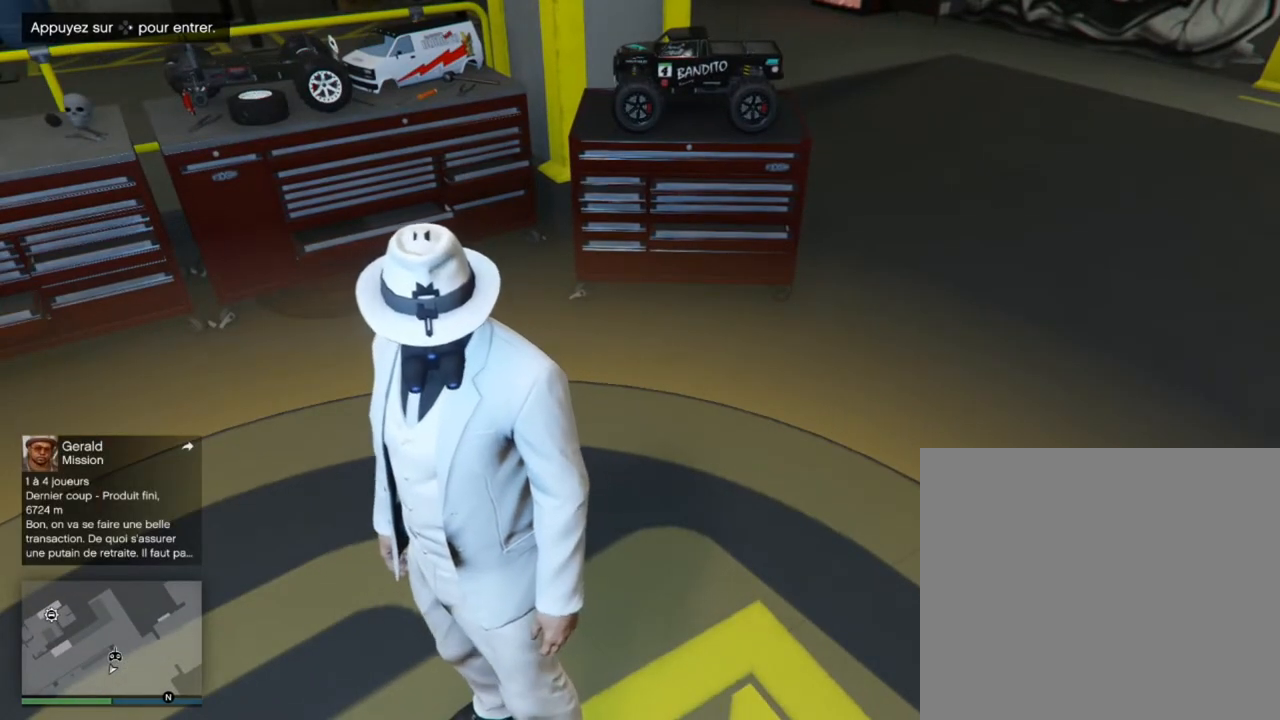
{"buttons": [], "left_stick": "center", "right_stick": "right", "events": [[200, "right_stick", "right"], [300, "left_stick", "up-right"], [434, "left_stick", "center"]]}
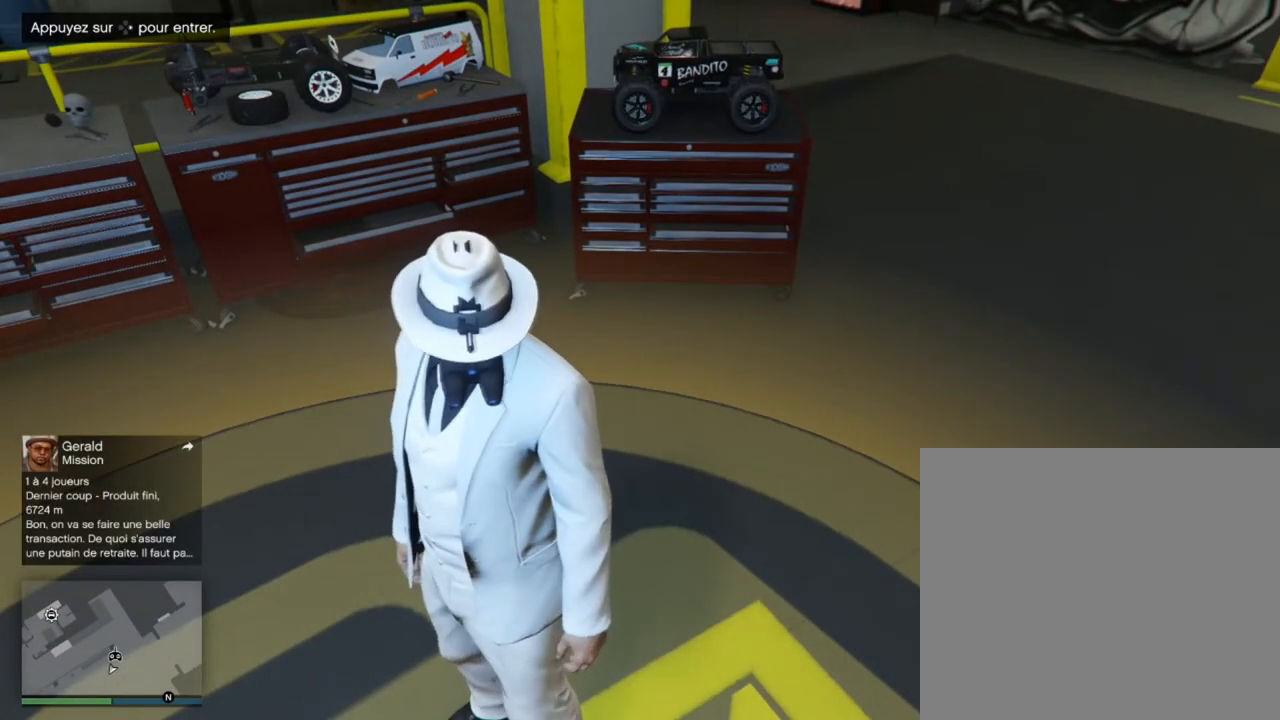
{"buttons": [], "left_stick": "up", "right_stick": "center", "events": [[66, "right_stick", "center"], [433, "left_stick", "up"]]}
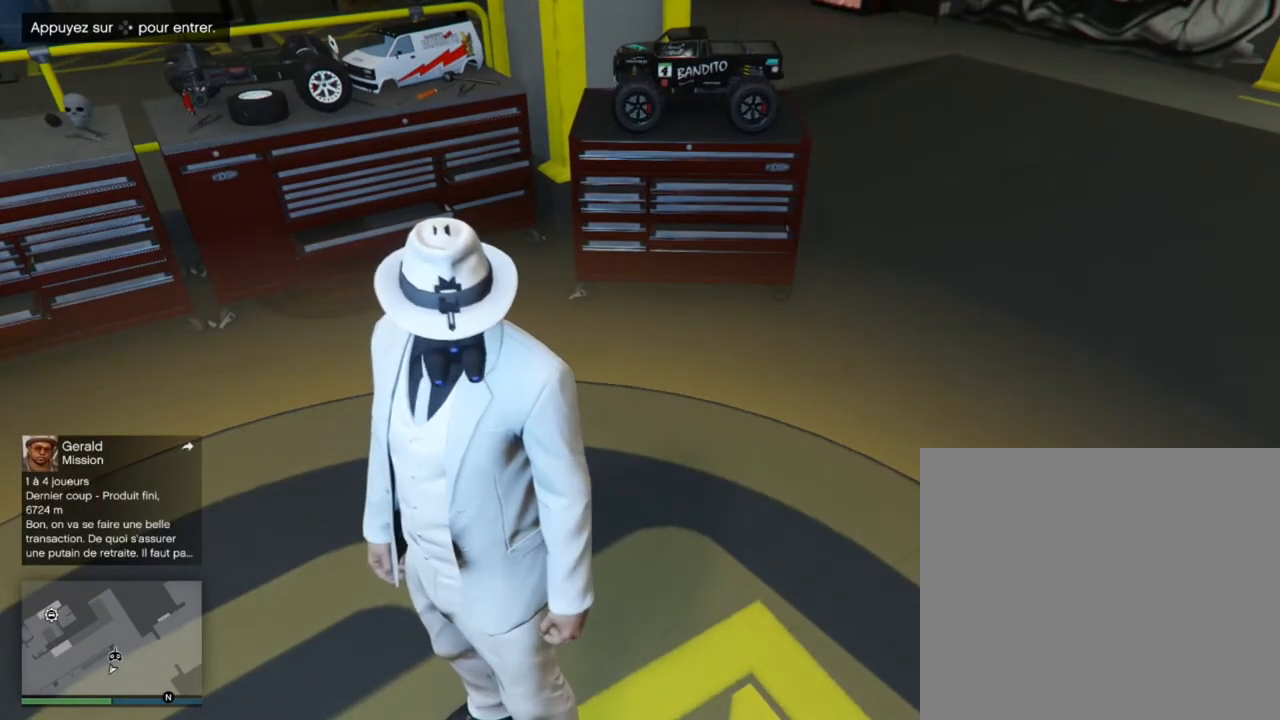
{"buttons": [], "left_stick": "up", "right_stick": "down-right", "events": [[34, "right_stick", "down-right"]]}
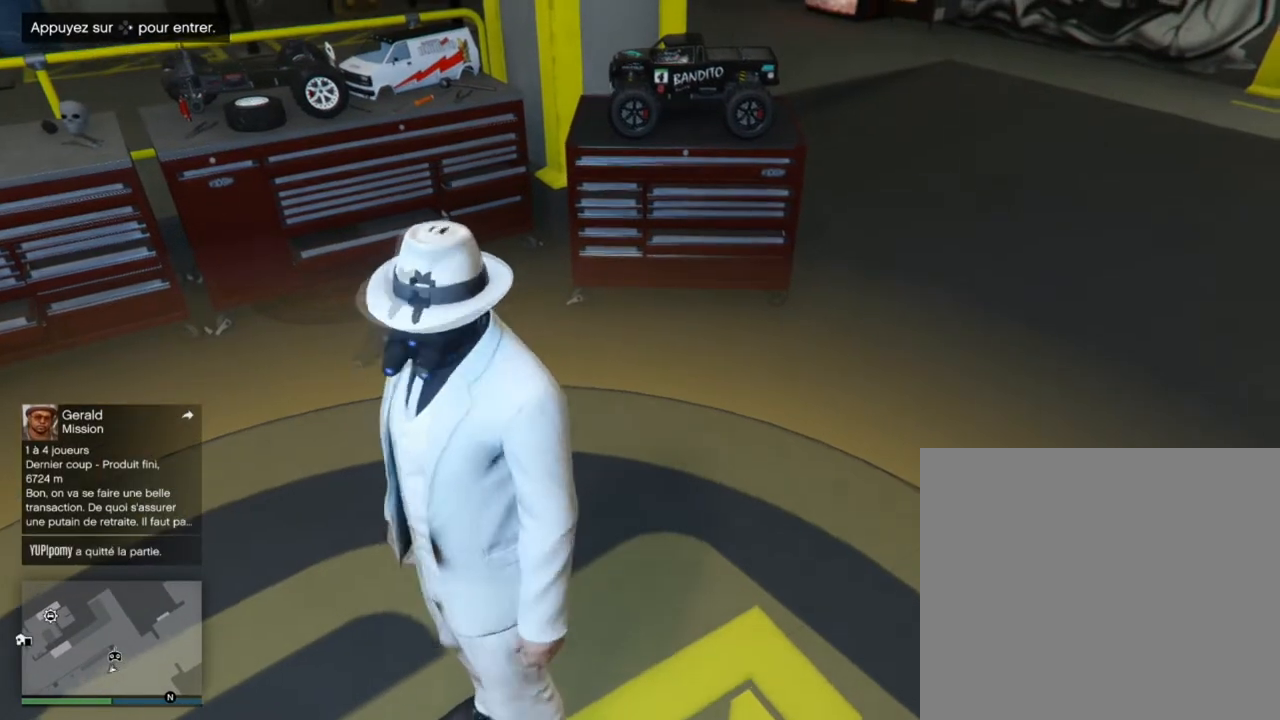
{"buttons": [], "left_stick": "center", "right_stick": "left", "events": [[33, "right_stick", "center"], [233, "right_stick", "left"], [267, "left_stick", "center"]]}
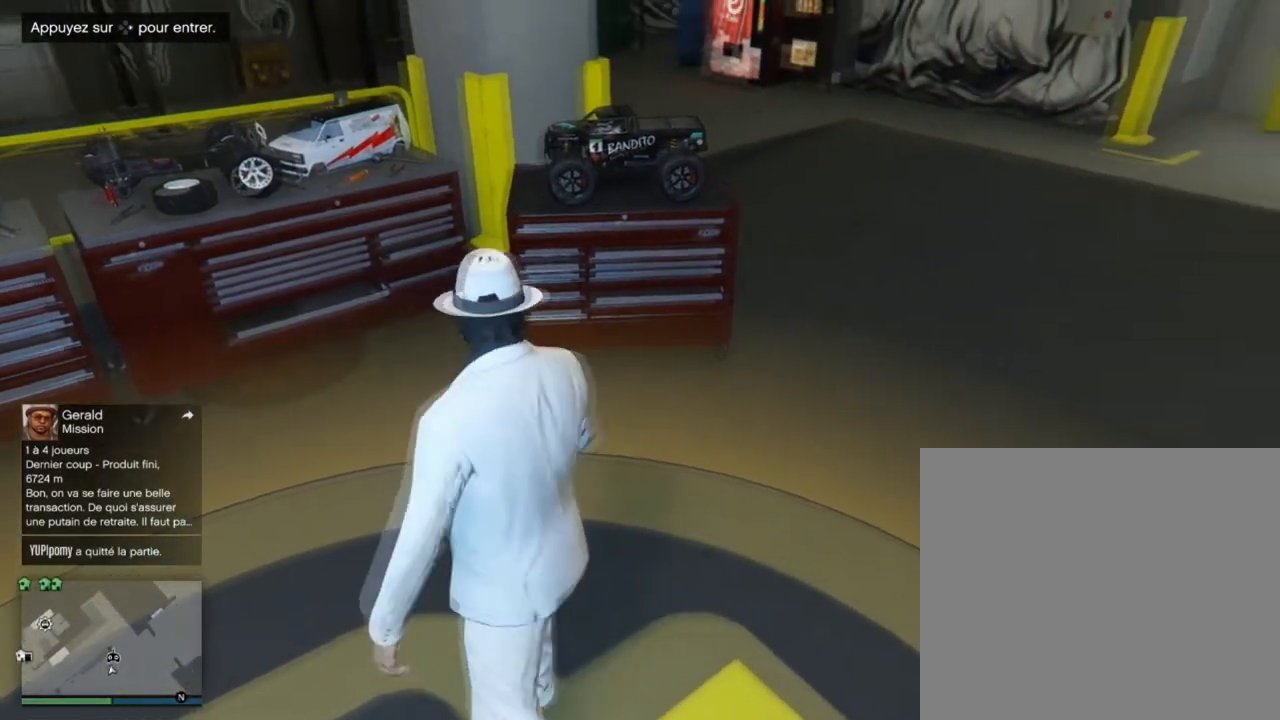
{"buttons": [], "left_stick": "center", "right_stick": "center", "events": [[34, "right_stick", "center"]]}
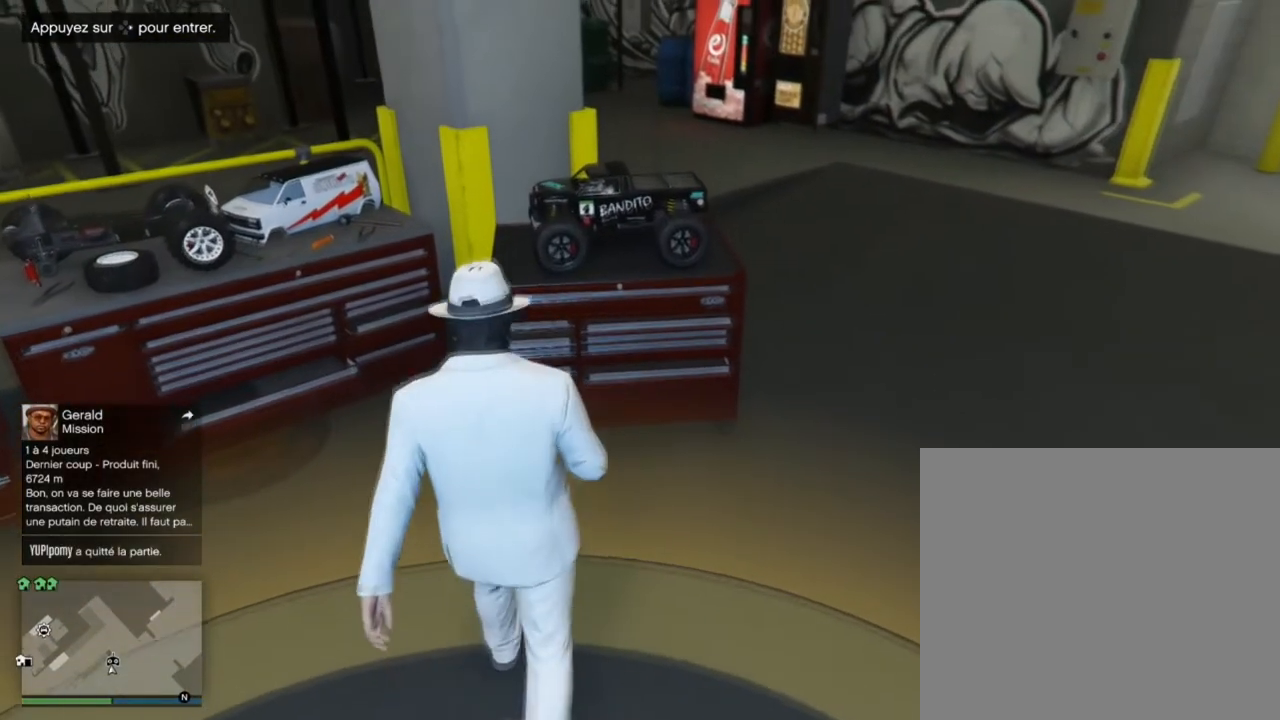
{"buttons": [], "left_stick": "center", "right_stick": "center", "events": []}
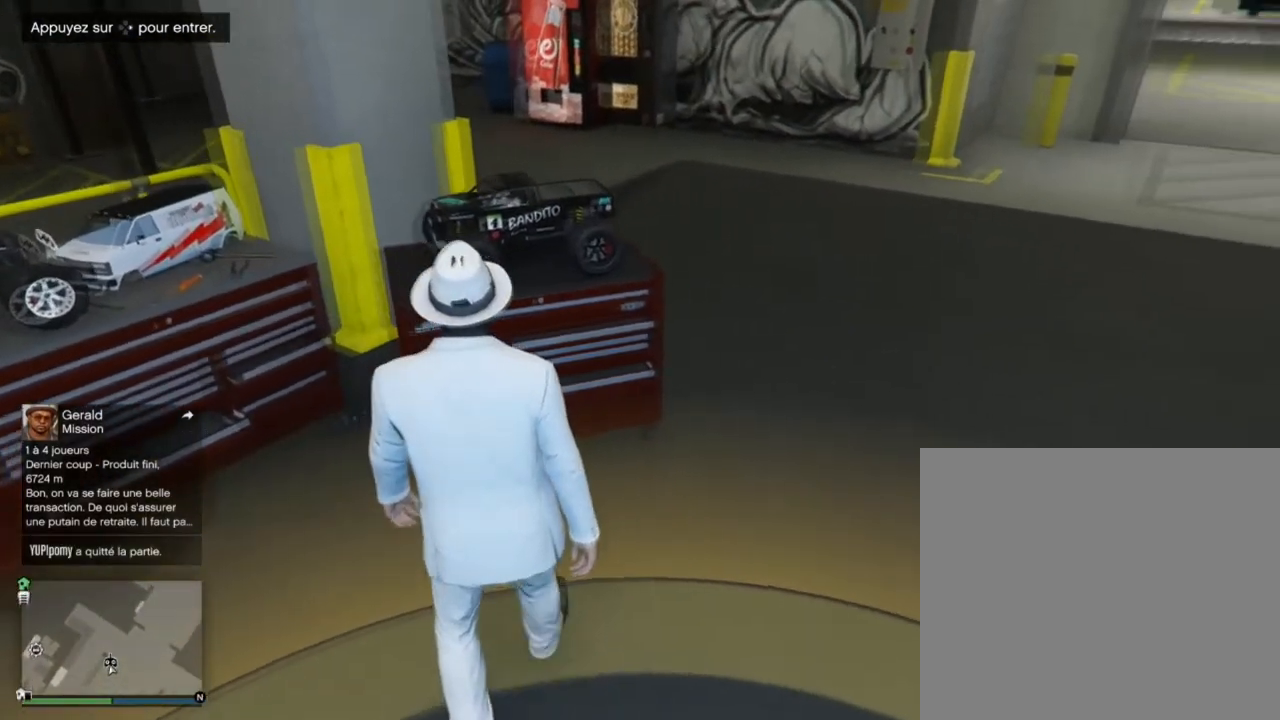
{"buttons": [], "left_stick": "center", "right_stick": "center", "events": []}
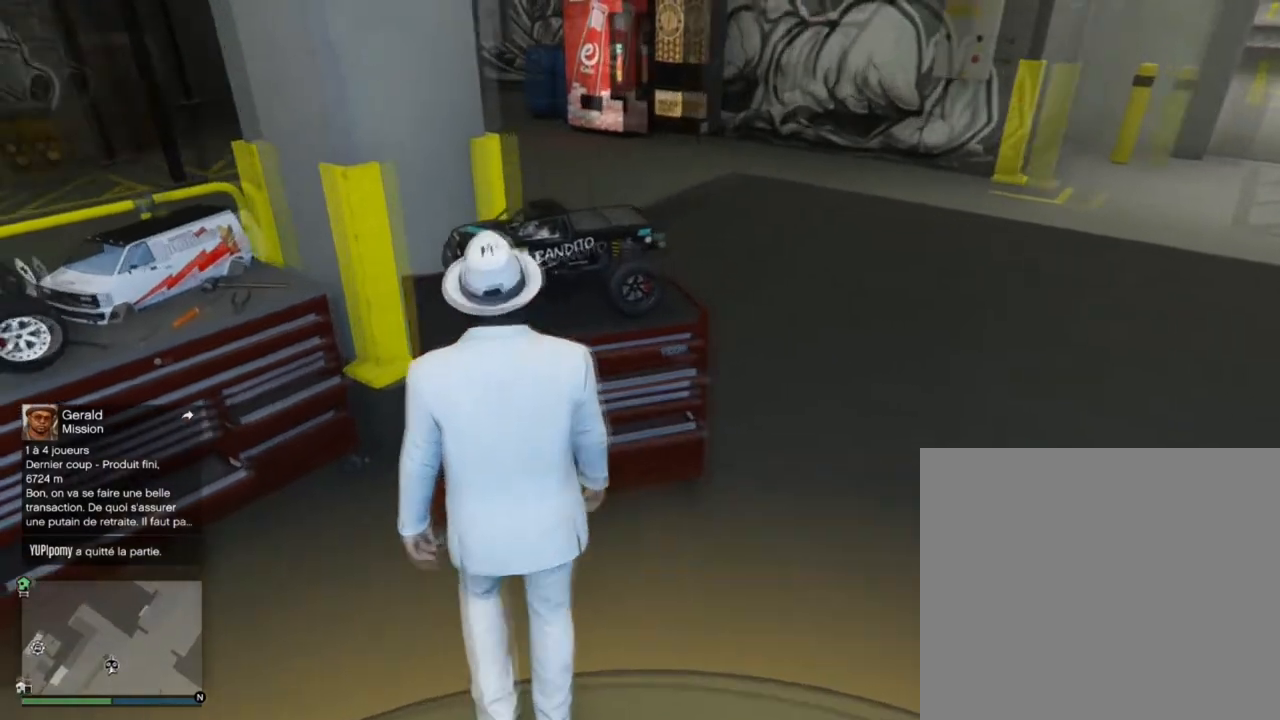
{"buttons": [], "left_stick": "center", "right_stick": "center", "events": []}
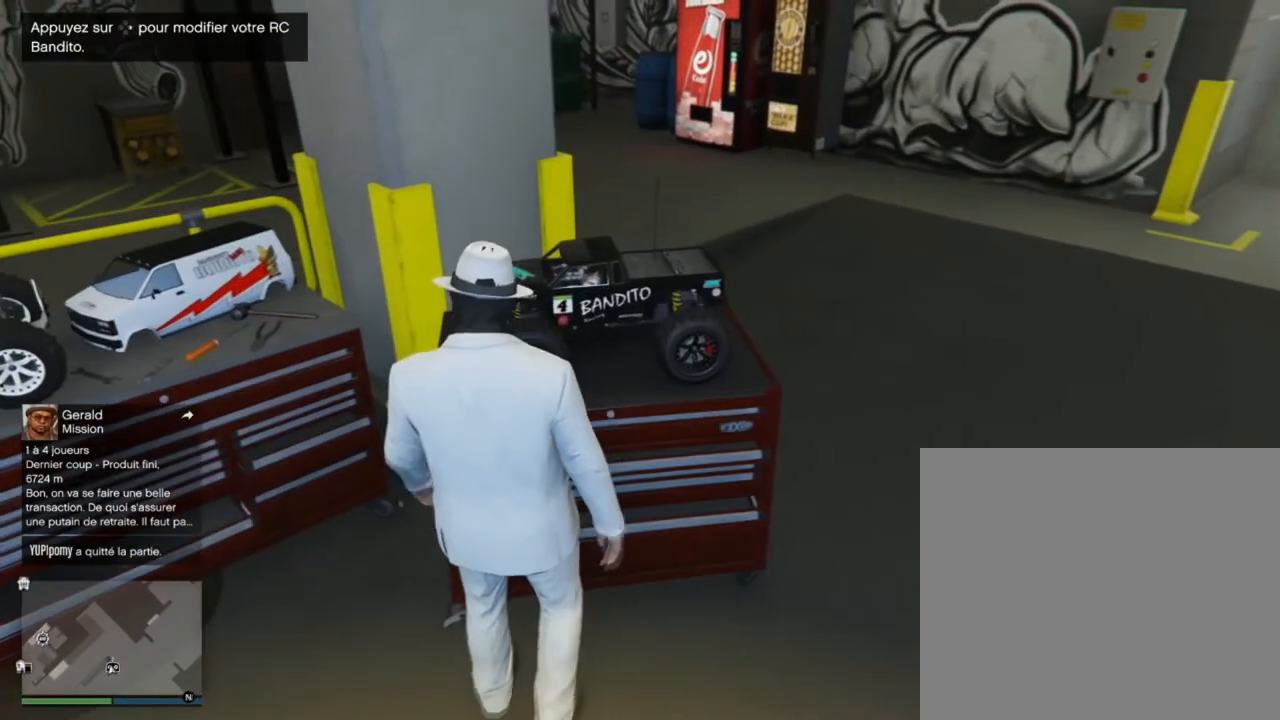
{"buttons": [], "left_stick": "down", "right_stick": "center", "events": [[467, "left_stick", "down"]]}
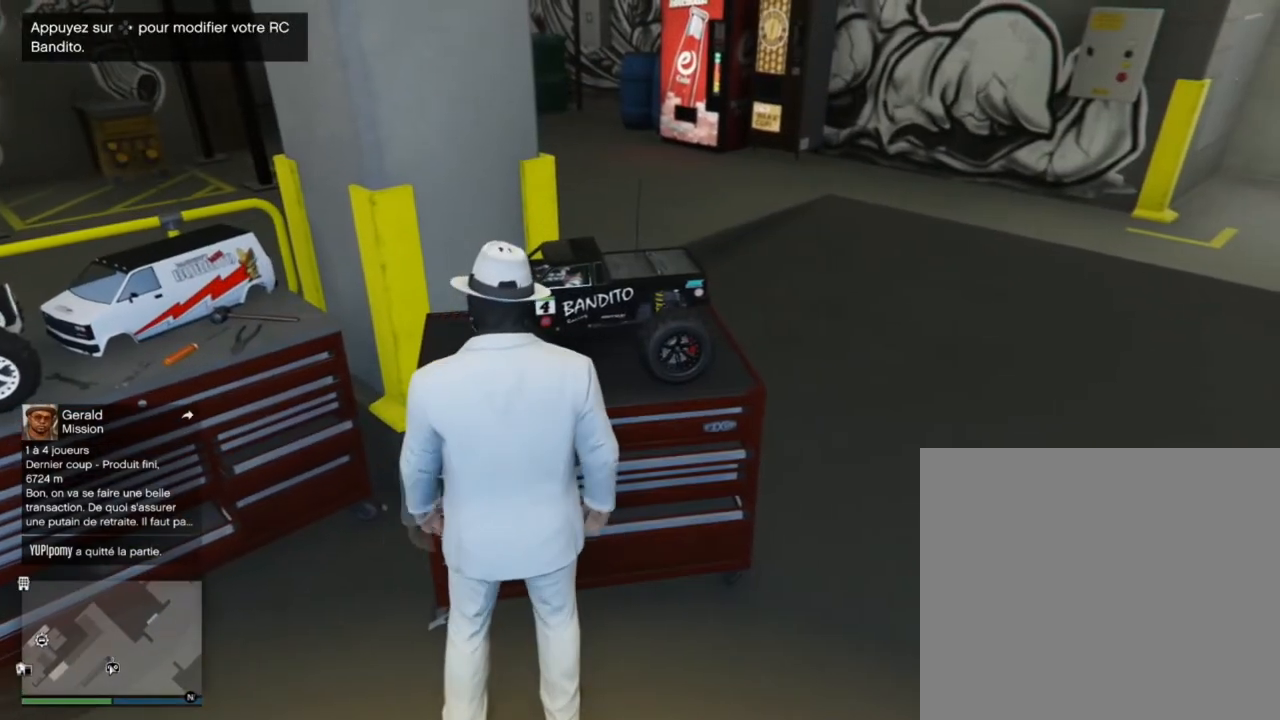
{"buttons": [], "left_stick": "down", "right_stick": "center", "events": []}
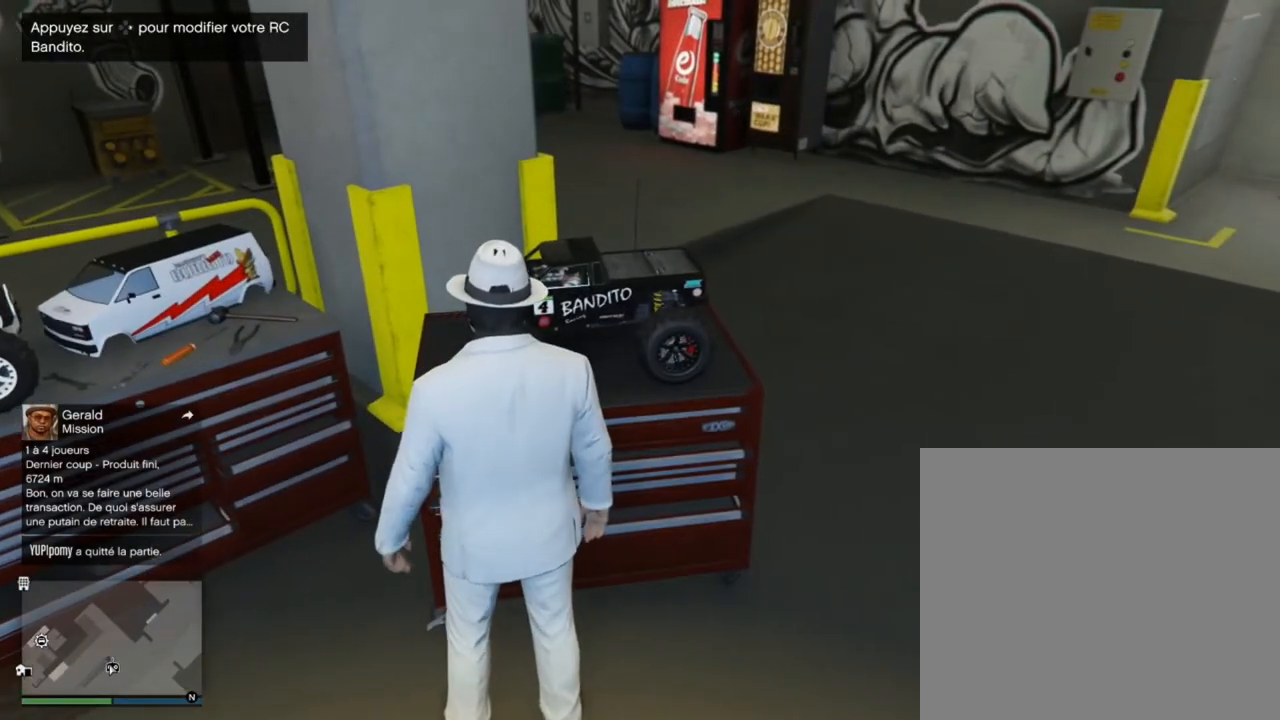
{"buttons": [], "left_stick": "center", "right_stick": "left", "events": [[200, "left_stick", "center"], [200, "right_stick", "left"]]}
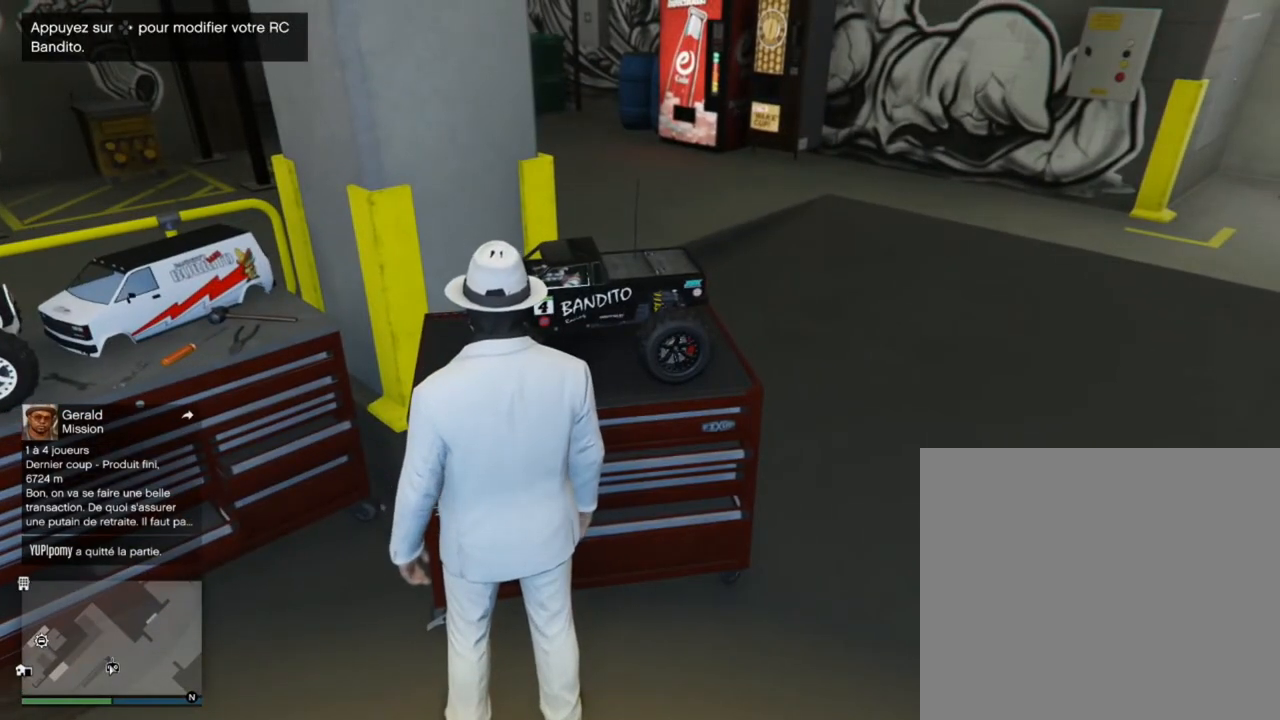
{"buttons": [], "left_stick": "center", "right_stick": "left", "events": [[166, "left_stick", "up"], [433, "left_stick", "center"]]}
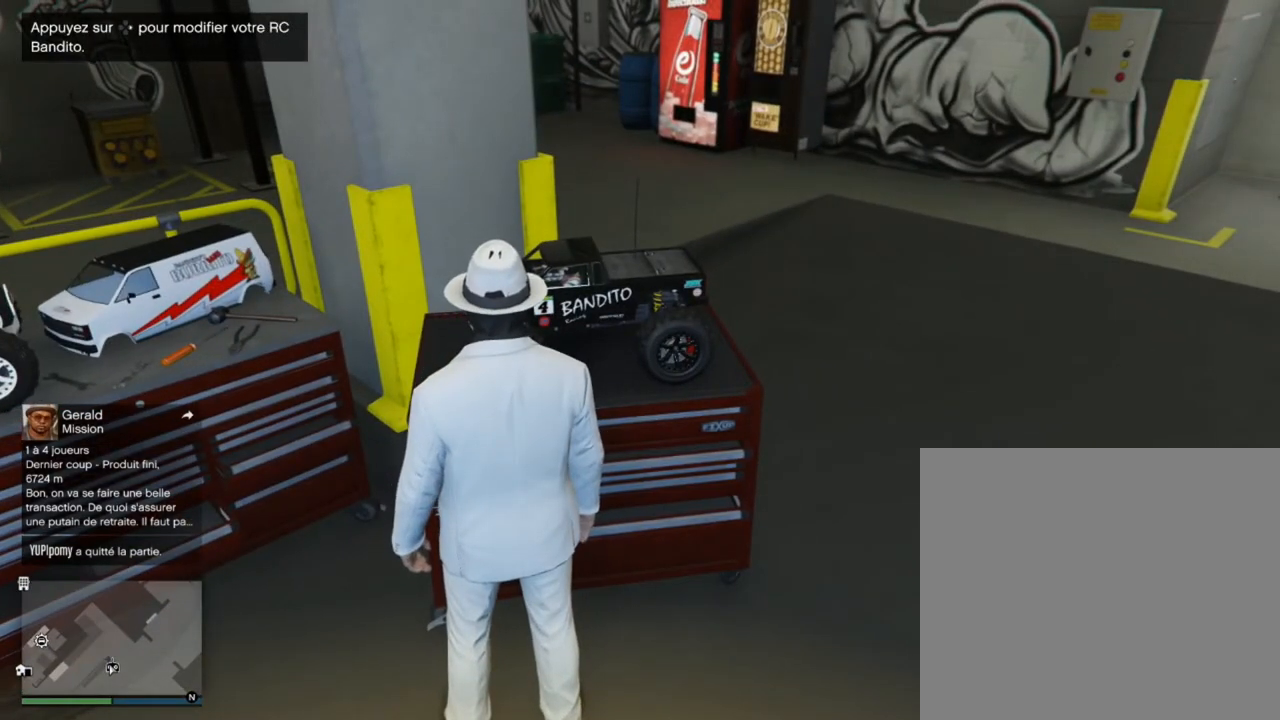
{"buttons": [], "left_stick": "up", "right_stick": "down-right", "events": [[200, "right_stick", "center"], [334, "right_stick", "down-right"], [434, "left_stick", "up"]]}
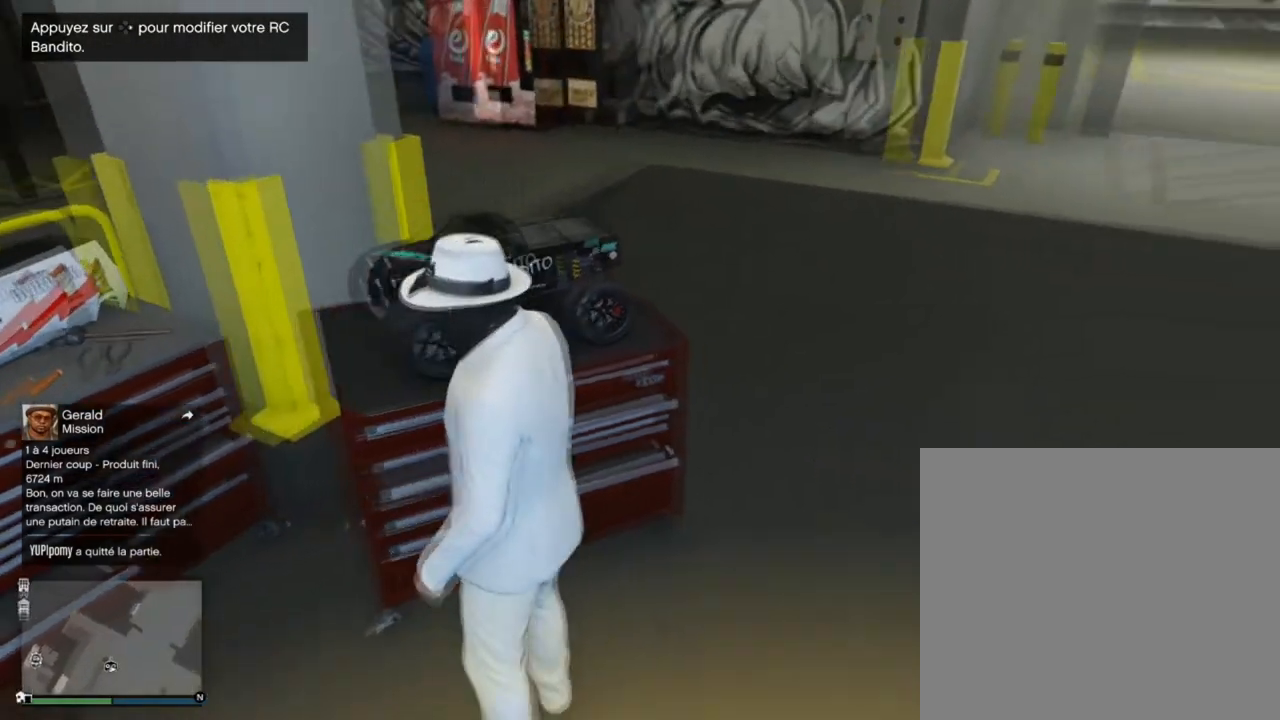
{"buttons": [], "left_stick": "center", "right_stick": "center", "events": [[167, "left_stick", "center"], [467, "right_stick", "center"]]}
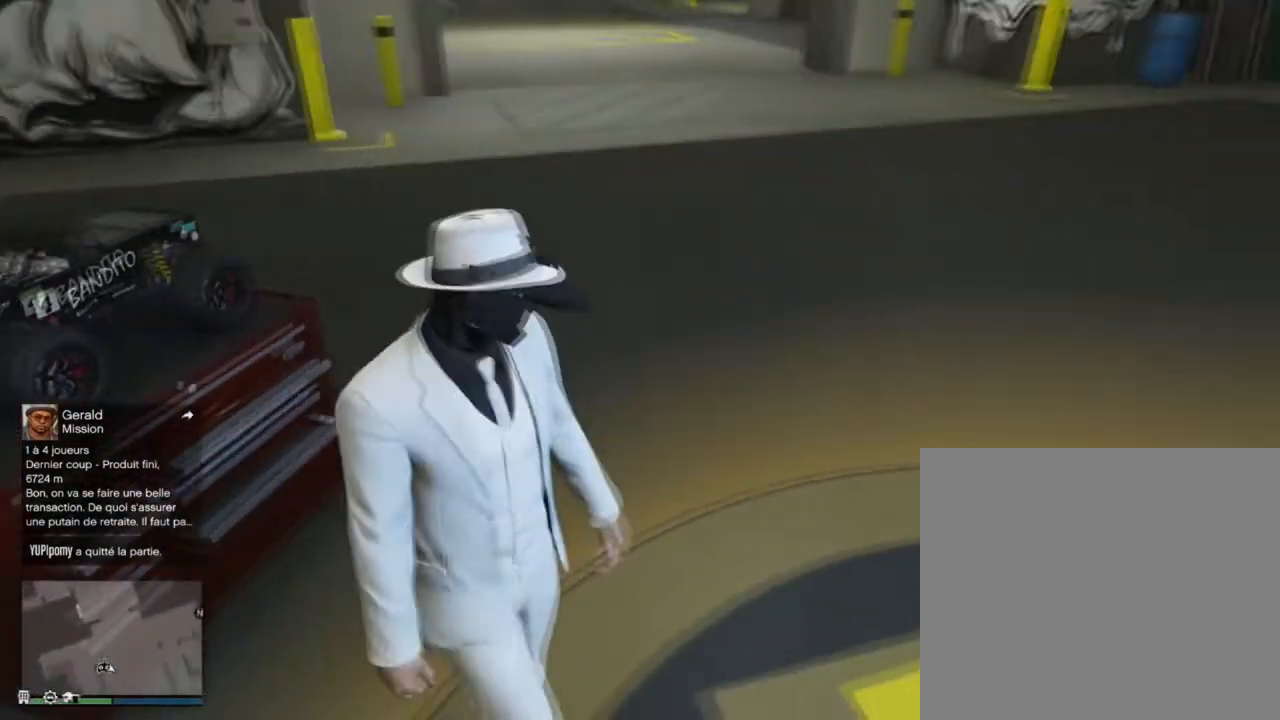
{"buttons": [], "left_stick": "center", "right_stick": "center", "events": [[67, "left_stick", "up"], [467, "left_stick", "center"]]}
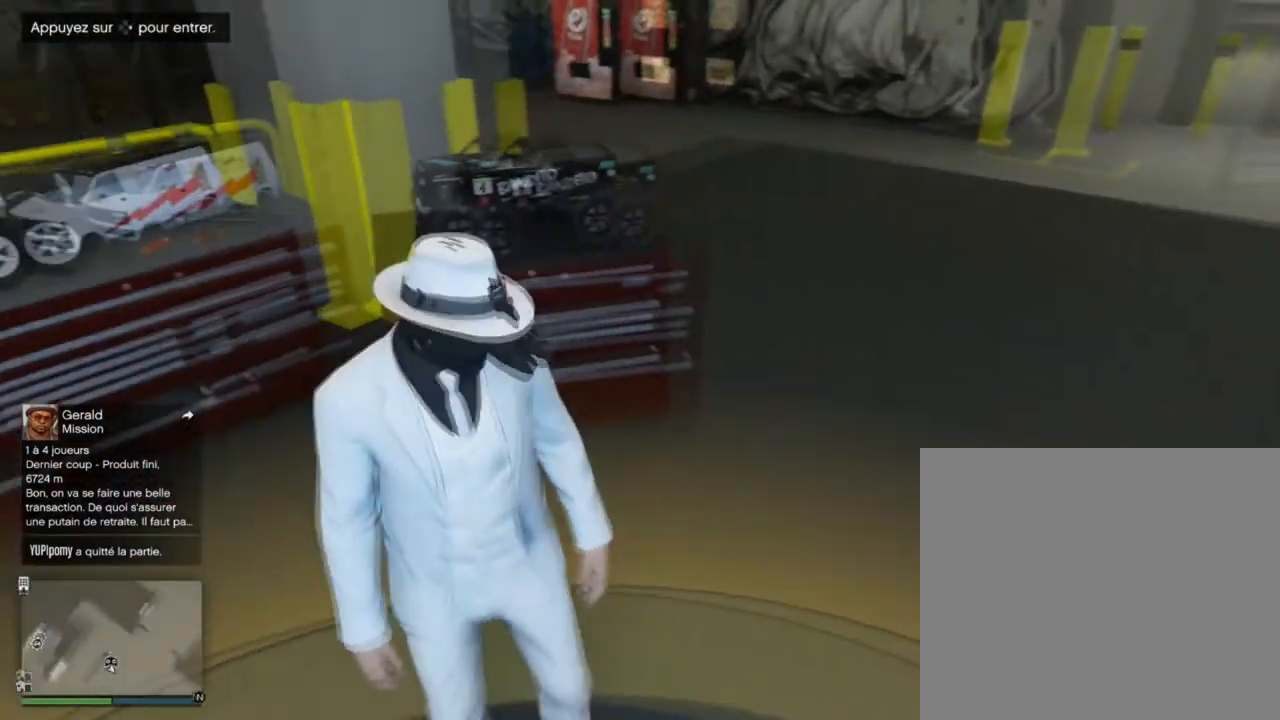
{"buttons": [], "left_stick": "up-left", "right_stick": "center", "events": [[467, "left_stick", "up-left"]]}
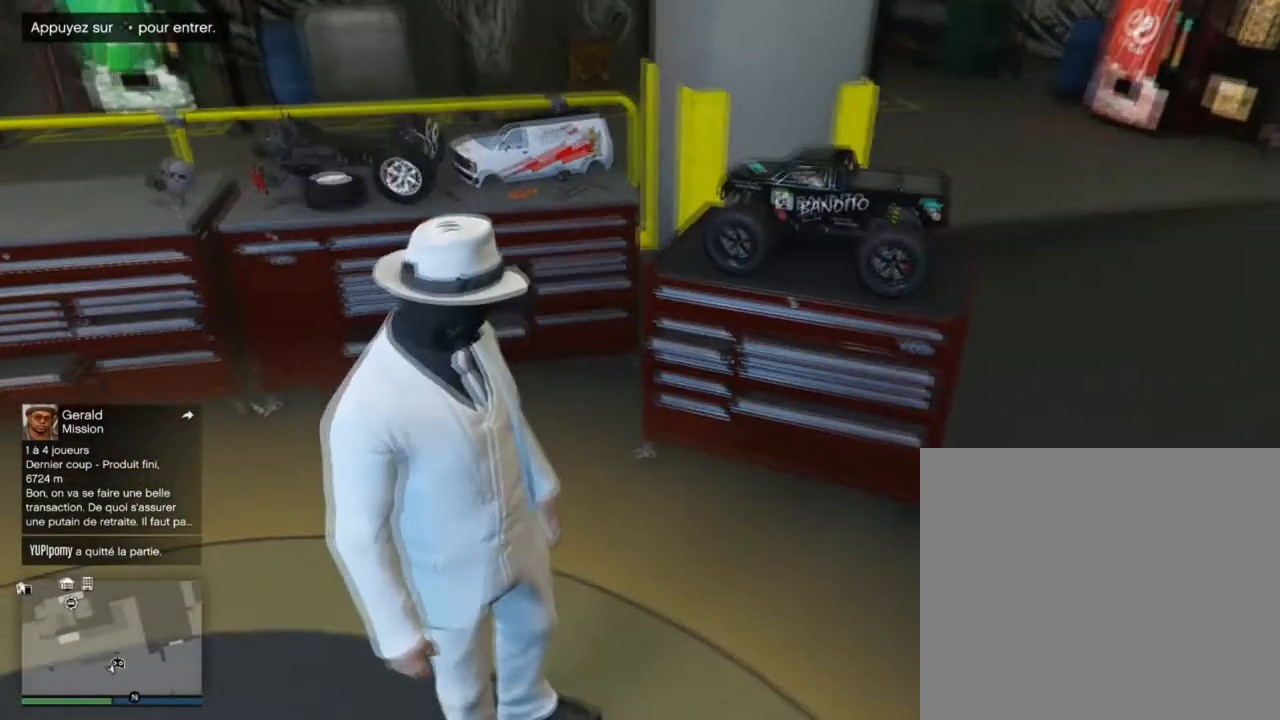
{"buttons": [], "left_stick": "center", "right_stick": "center", "events": [[367, "left_stick", "center"]]}